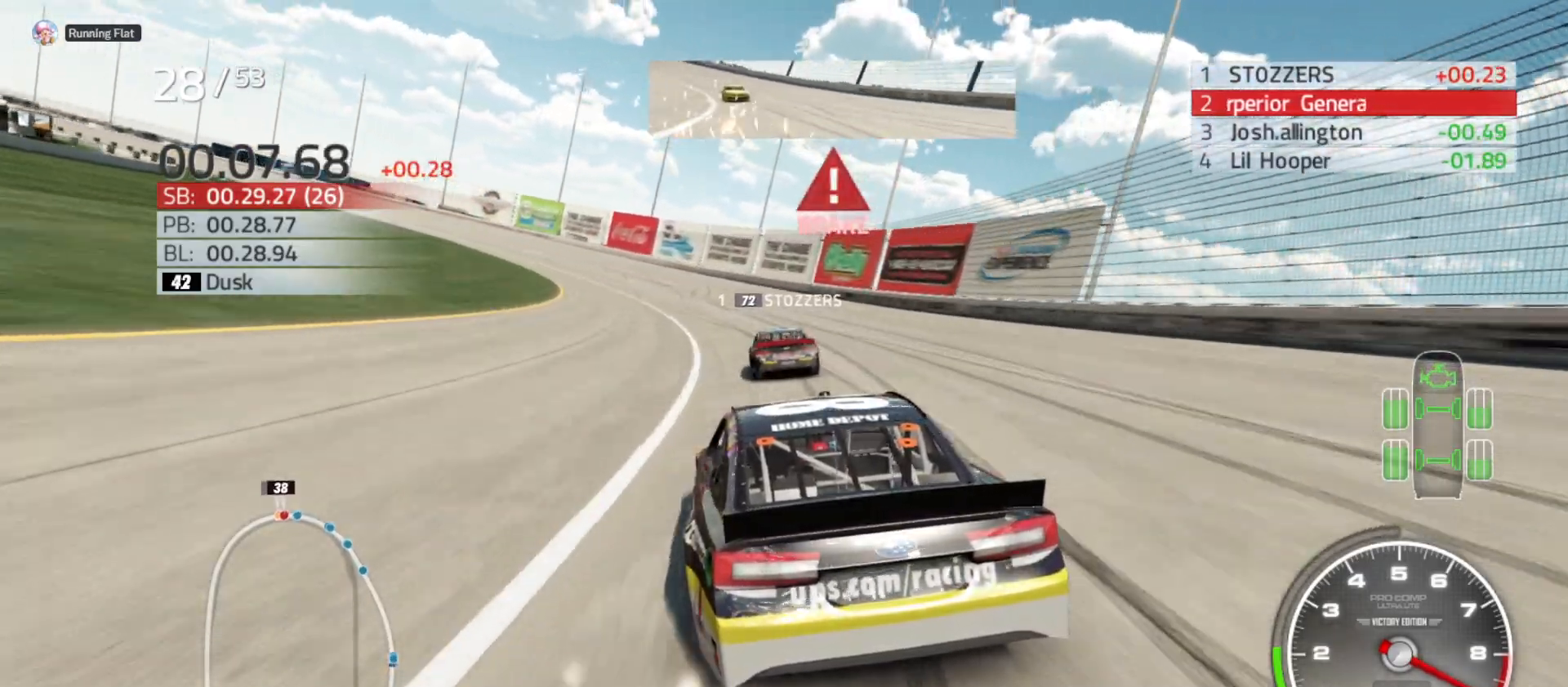
Gameplay with a controller (Xbox layout); each line is a JSON object with the inputs held at the frame after it. "events" lists button and stick changes between this image and that frame as [ms after this image, input, new state], when the widget could be followed in between.
{"buttons": ["R2"], "left_stick": "left", "right_stick": "center", "events": []}
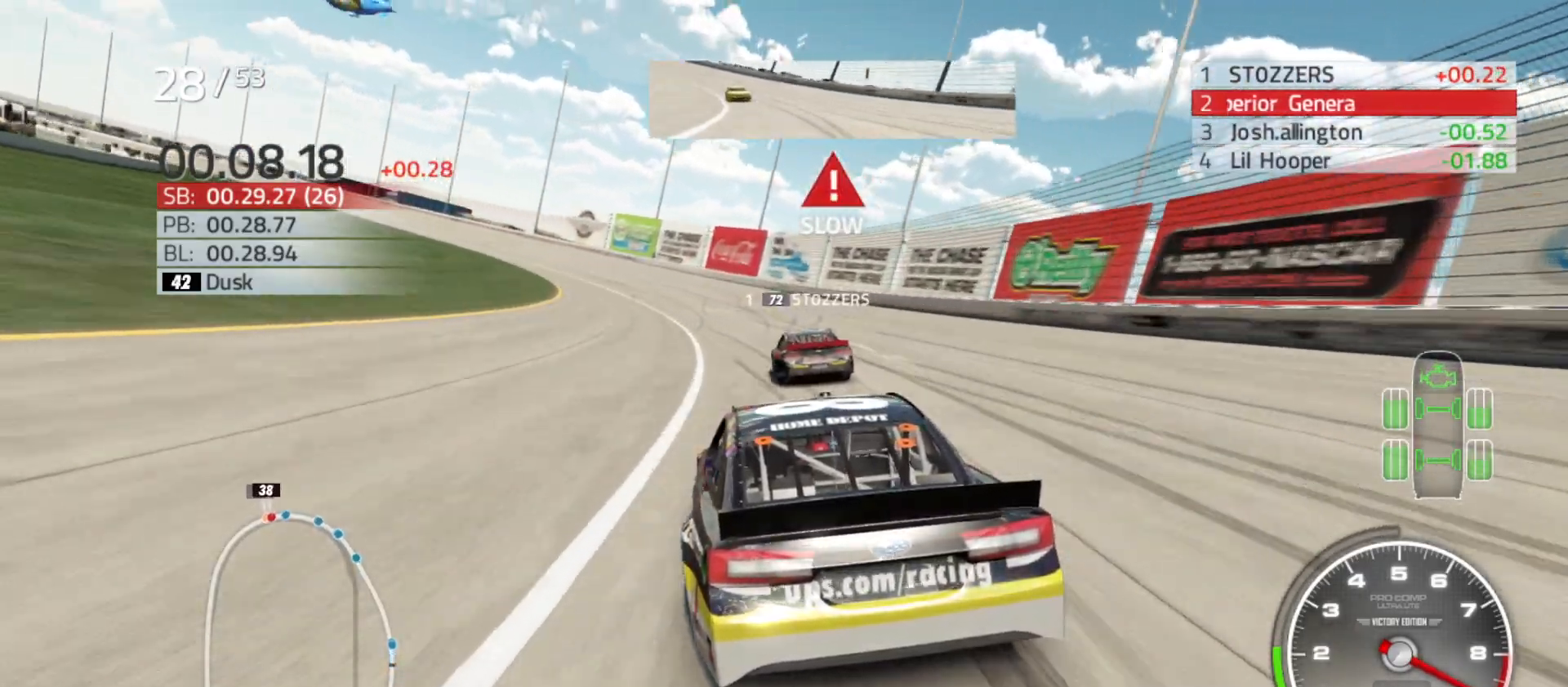
{"buttons": ["R2"], "left_stick": "left", "right_stick": "center", "events": []}
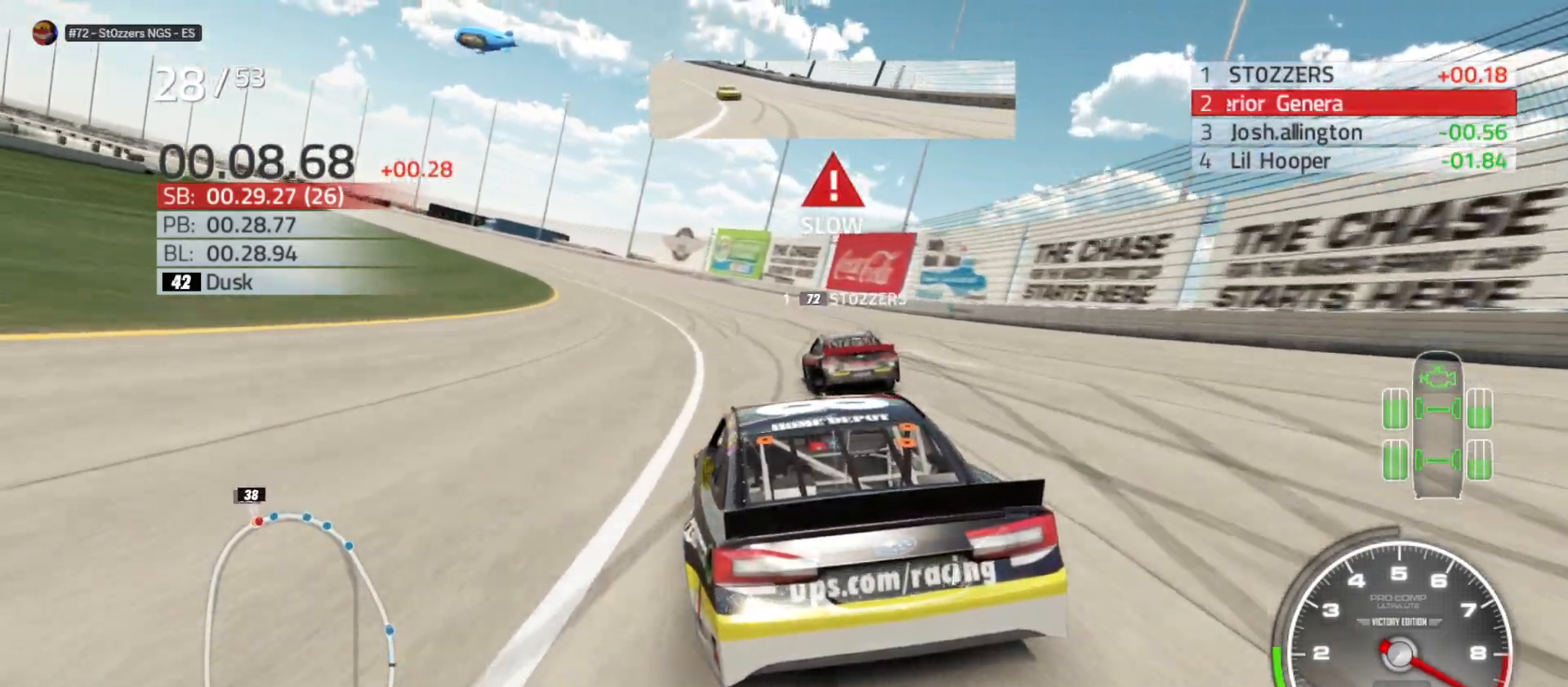
{"buttons": ["R2"], "left_stick": "left", "right_stick": "center", "events": []}
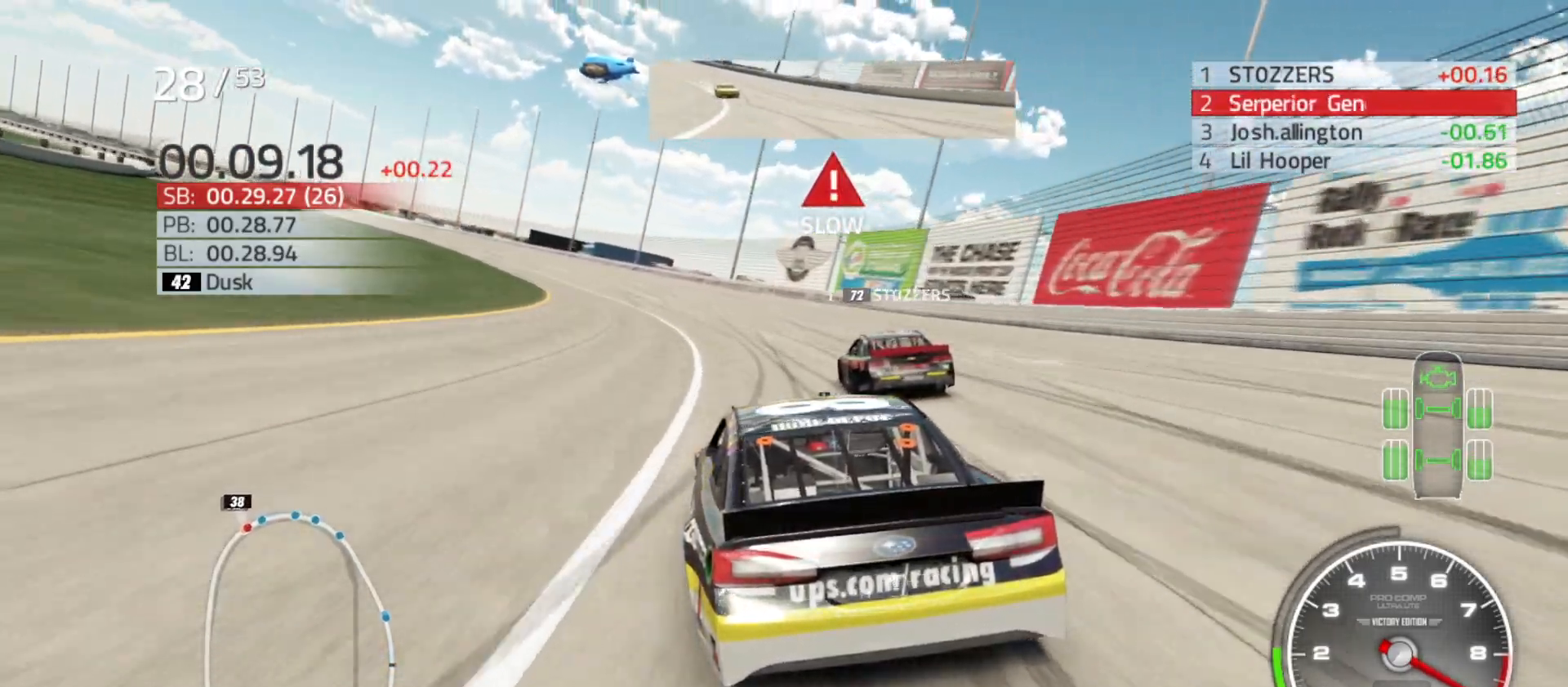
{"buttons": ["R2"], "left_stick": "left", "right_stick": "center", "events": []}
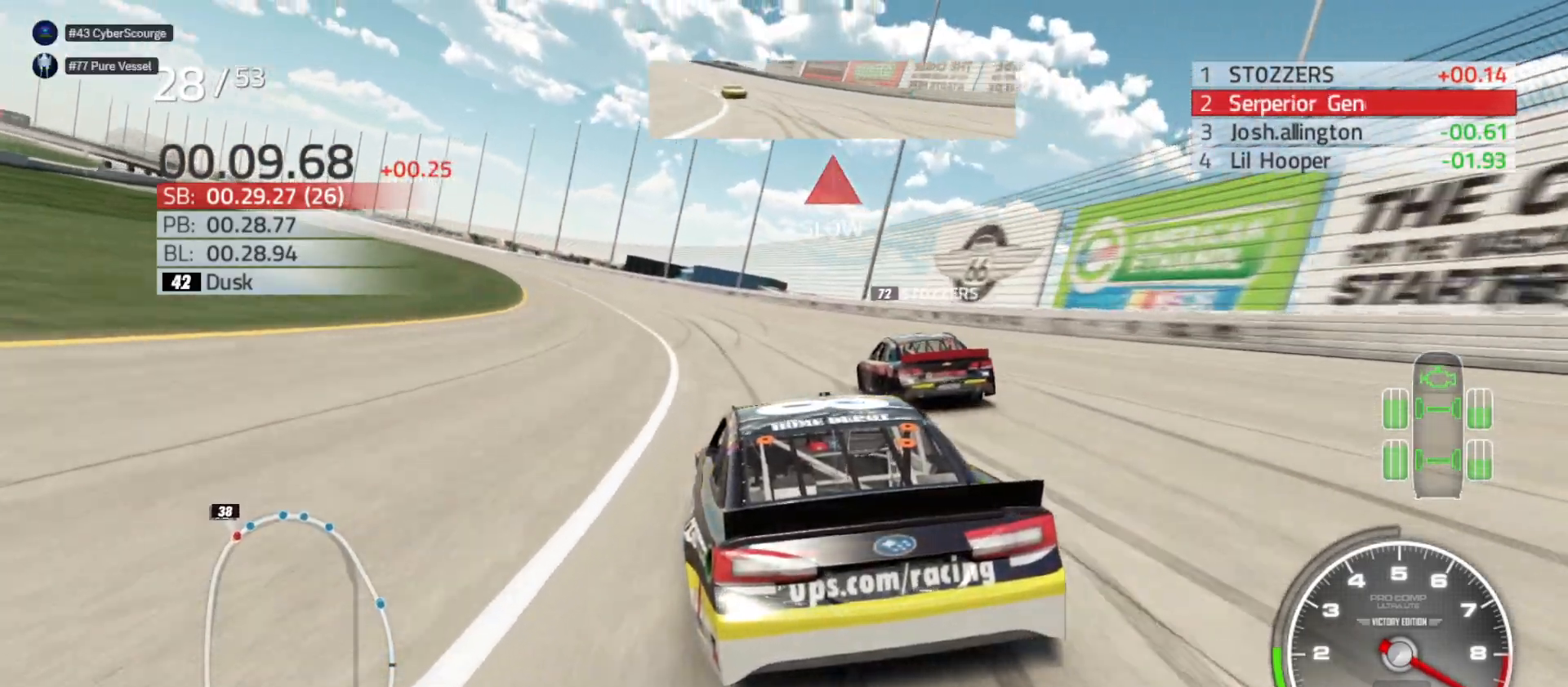
{"buttons": ["R2"], "left_stick": "left", "right_stick": "center", "events": []}
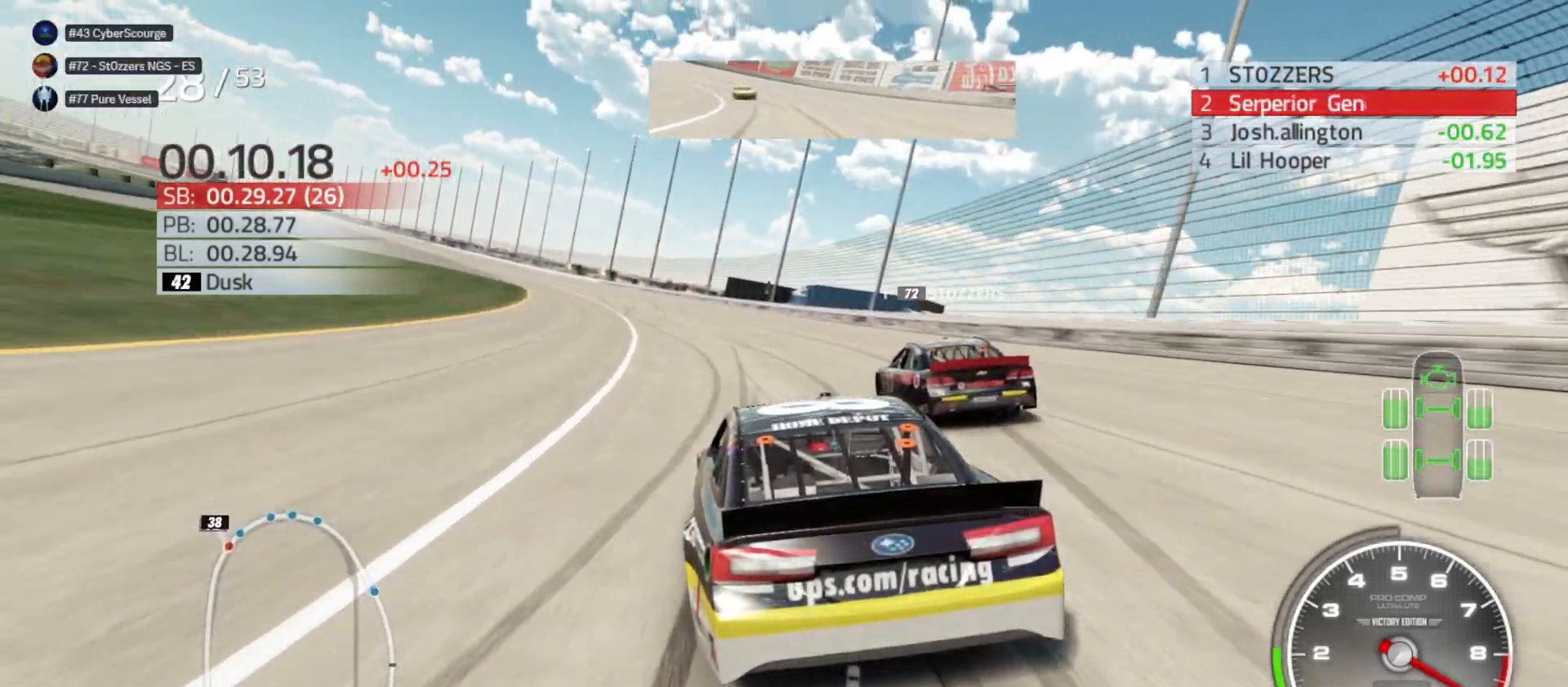
{"buttons": ["R2"], "left_stick": "left", "right_stick": "center", "events": []}
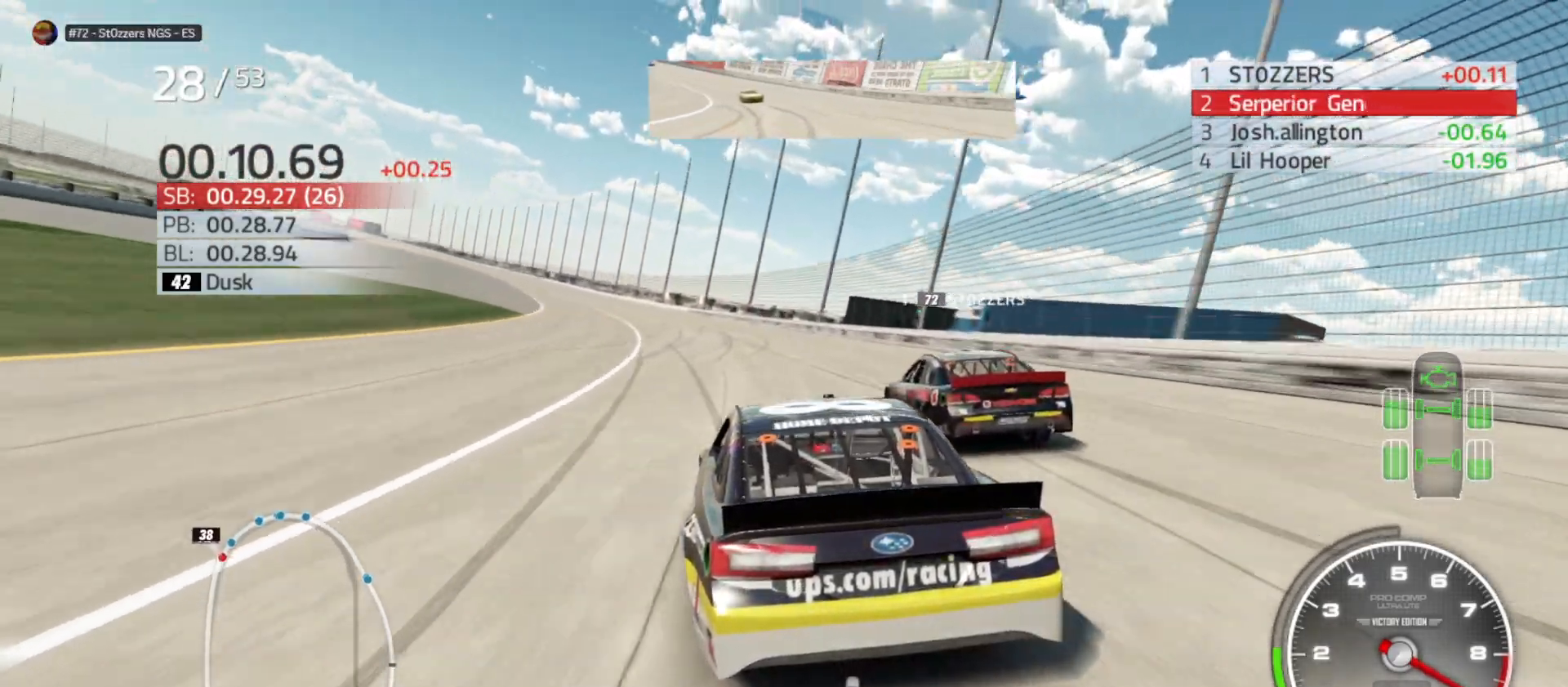
{"buttons": ["R2"], "left_stick": "left", "right_stick": "center", "events": []}
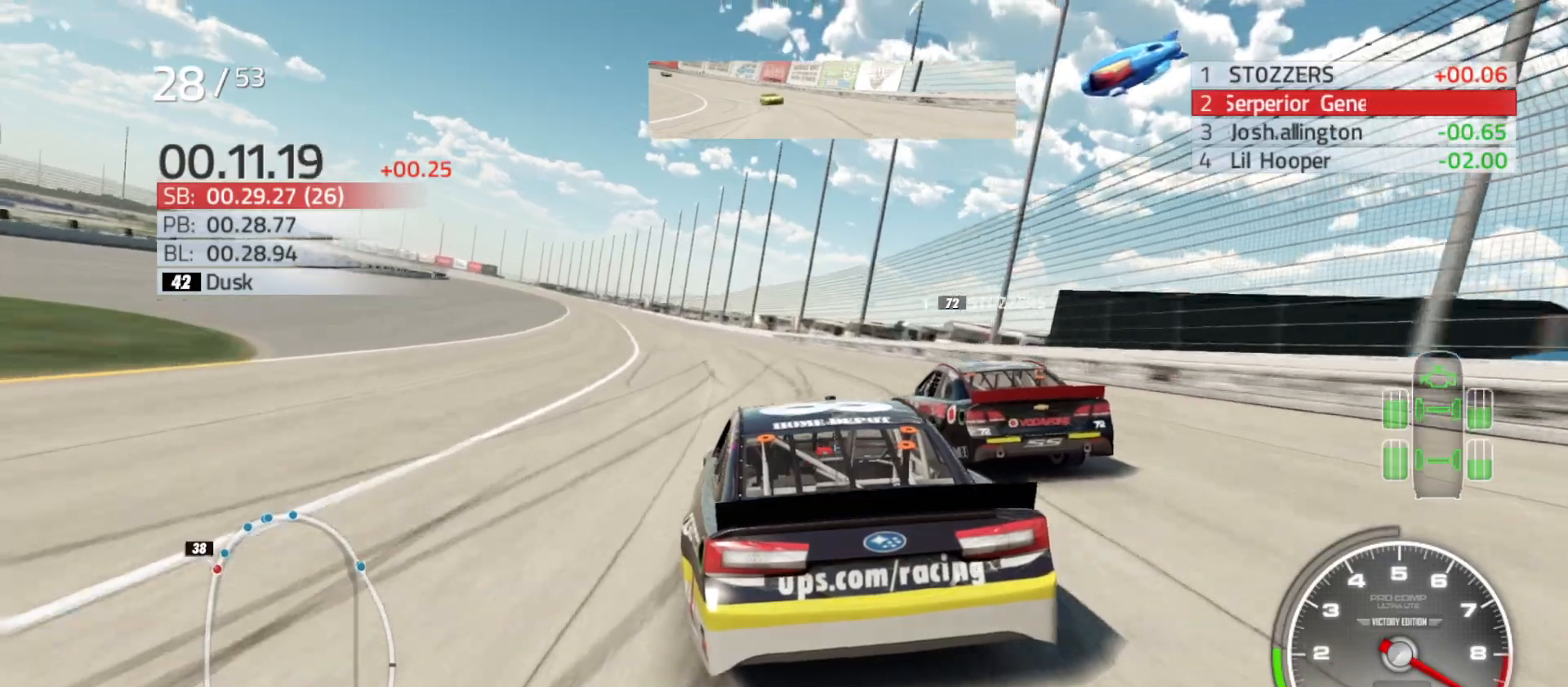
{"buttons": ["R2"], "left_stick": "left", "right_stick": "center", "events": []}
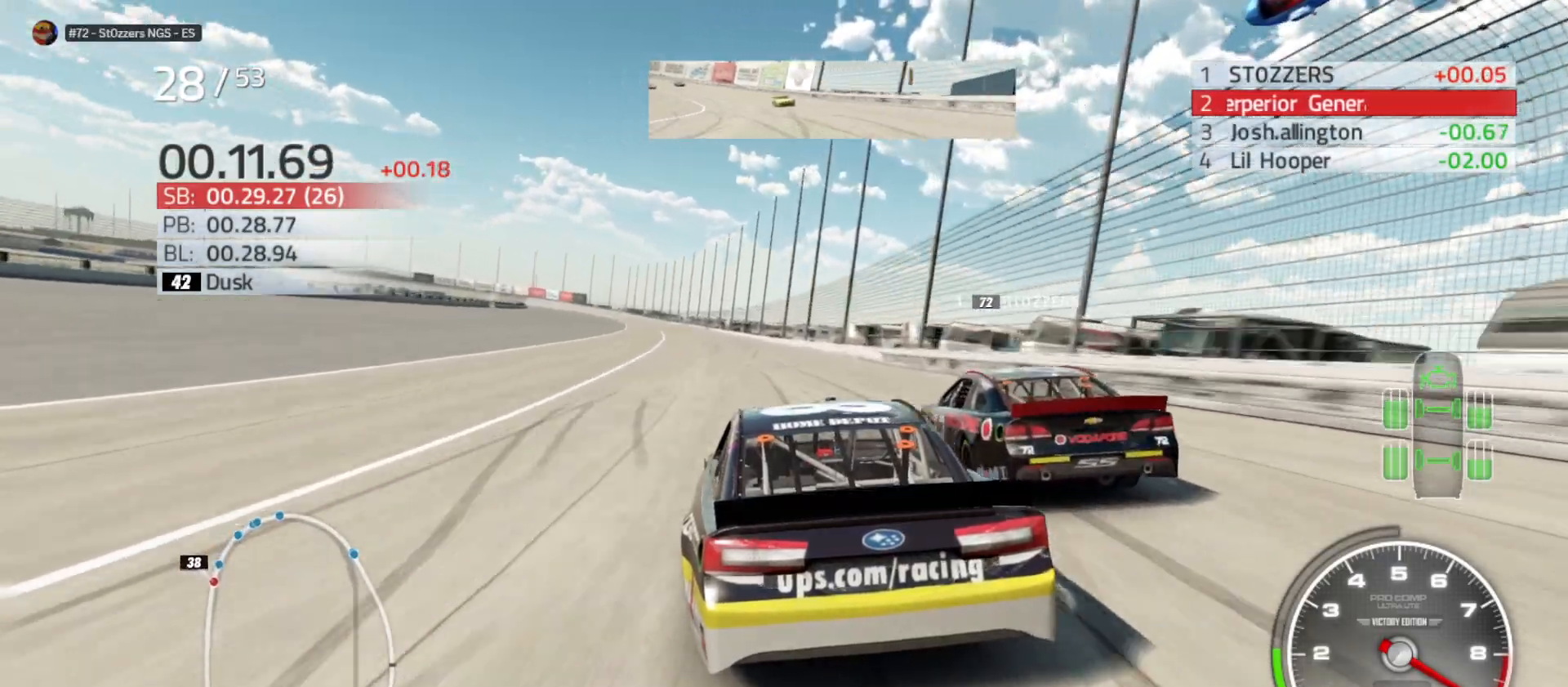
{"buttons": ["R2"], "left_stick": "center", "right_stick": "center", "events": [[67, "left_stick", "center"]]}
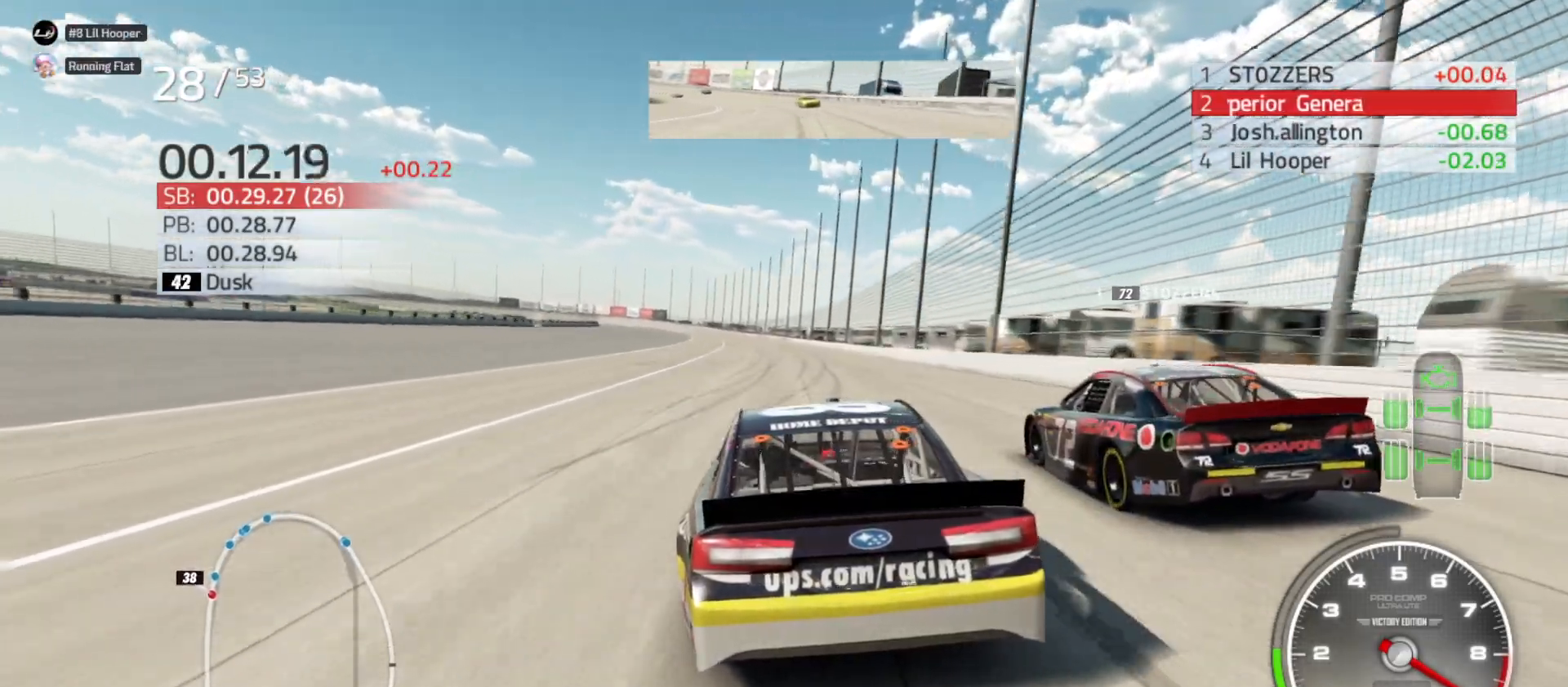
{"buttons": ["R2"], "left_stick": "left", "right_stick": "center", "events": [[400, "left_stick", "left"]]}
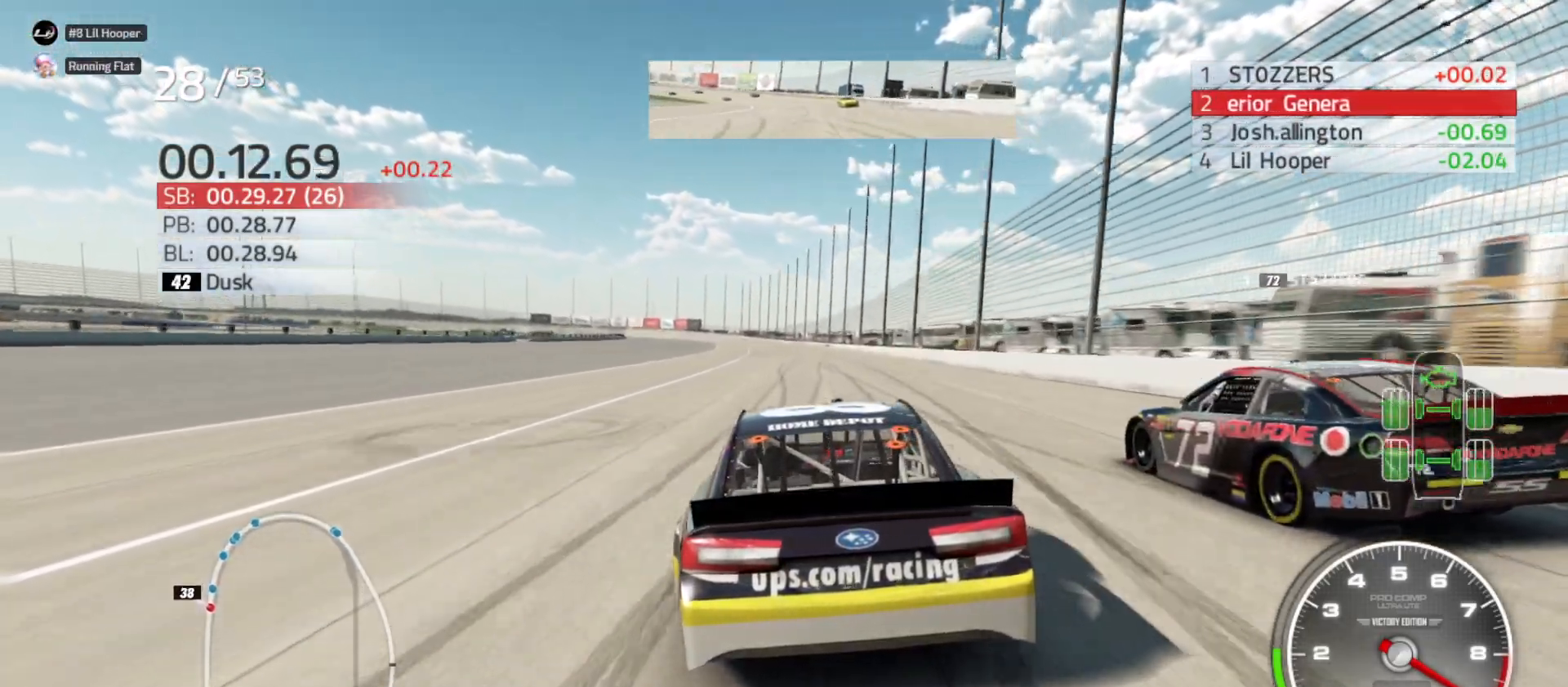
{"buttons": ["R2"], "left_stick": "center", "right_stick": "center", "events": [[33, "left_stick", "center"]]}
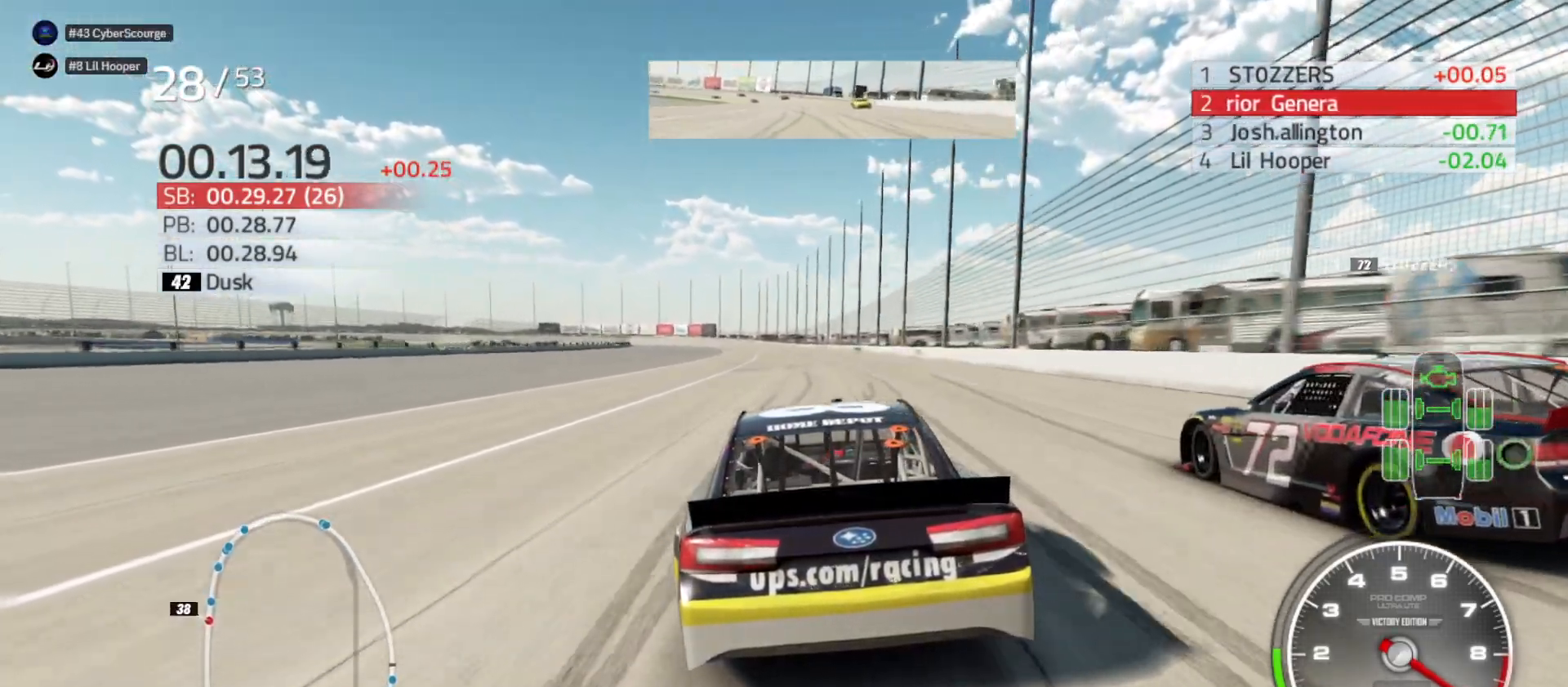
{"buttons": ["R2"], "left_stick": "center", "right_stick": "center", "events": []}
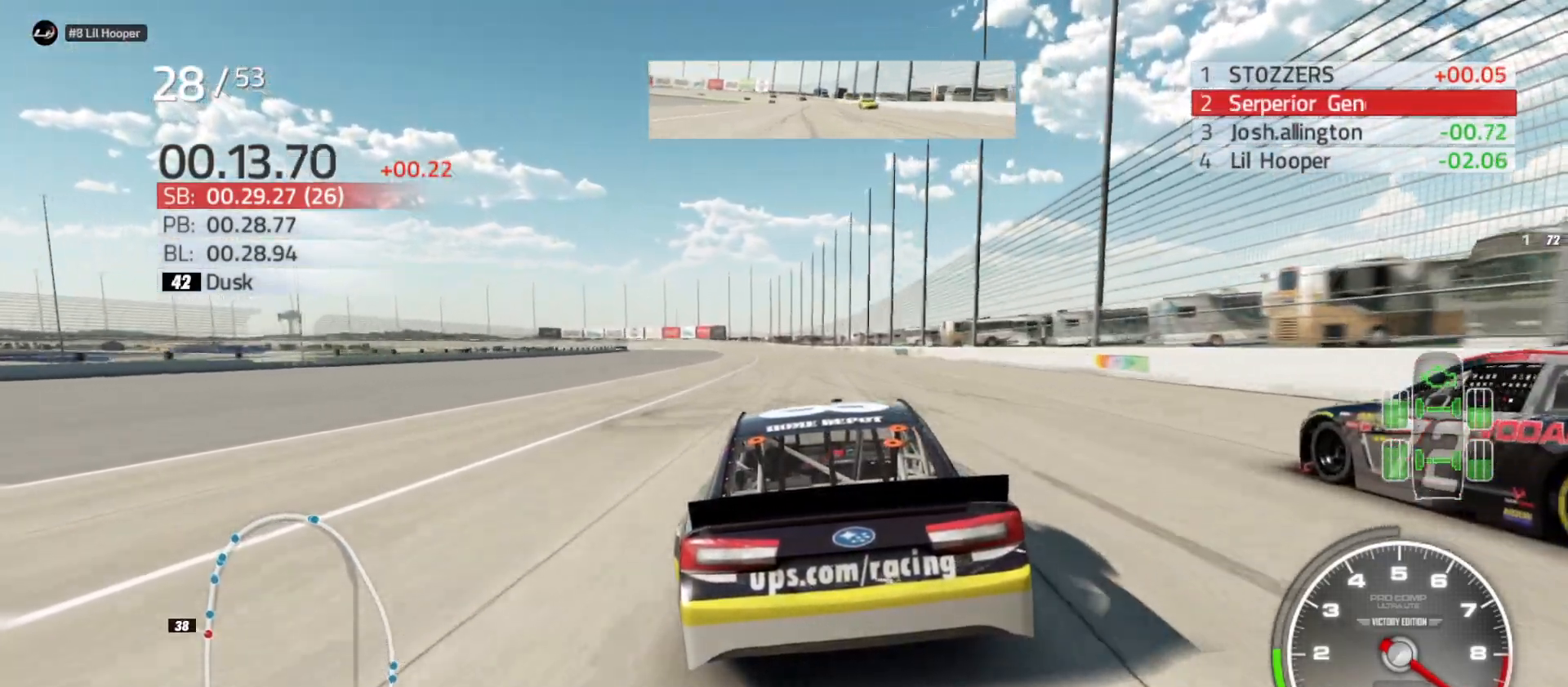
{"buttons": ["R2"], "left_stick": "center", "right_stick": "center", "events": []}
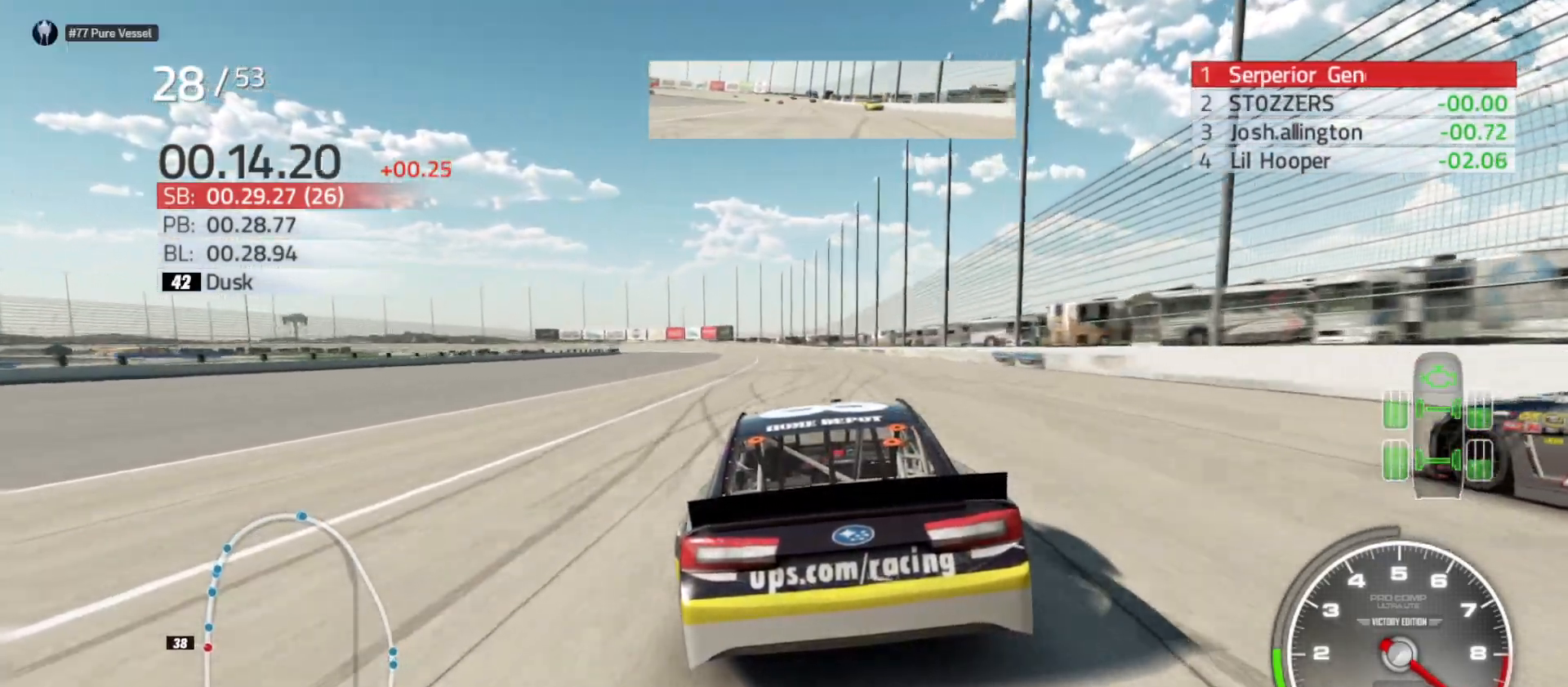
{"buttons": ["R2"], "left_stick": "center", "right_stick": "center", "events": [[350, "left_stick", "right"], [483, "left_stick", "center"]]}
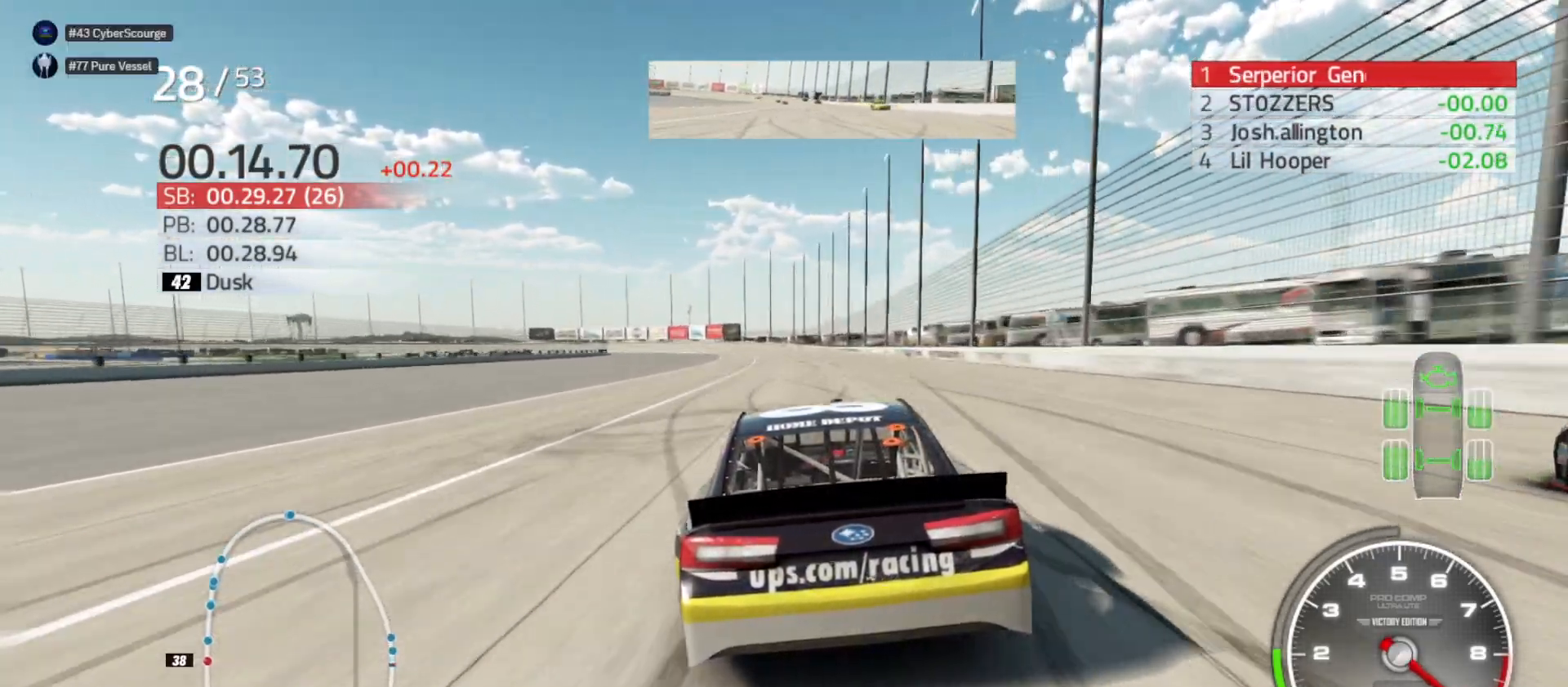
{"buttons": ["R2"], "left_stick": "center", "right_stick": "center", "events": [[267, "left_stick", "right"], [400, "left_stick", "center"]]}
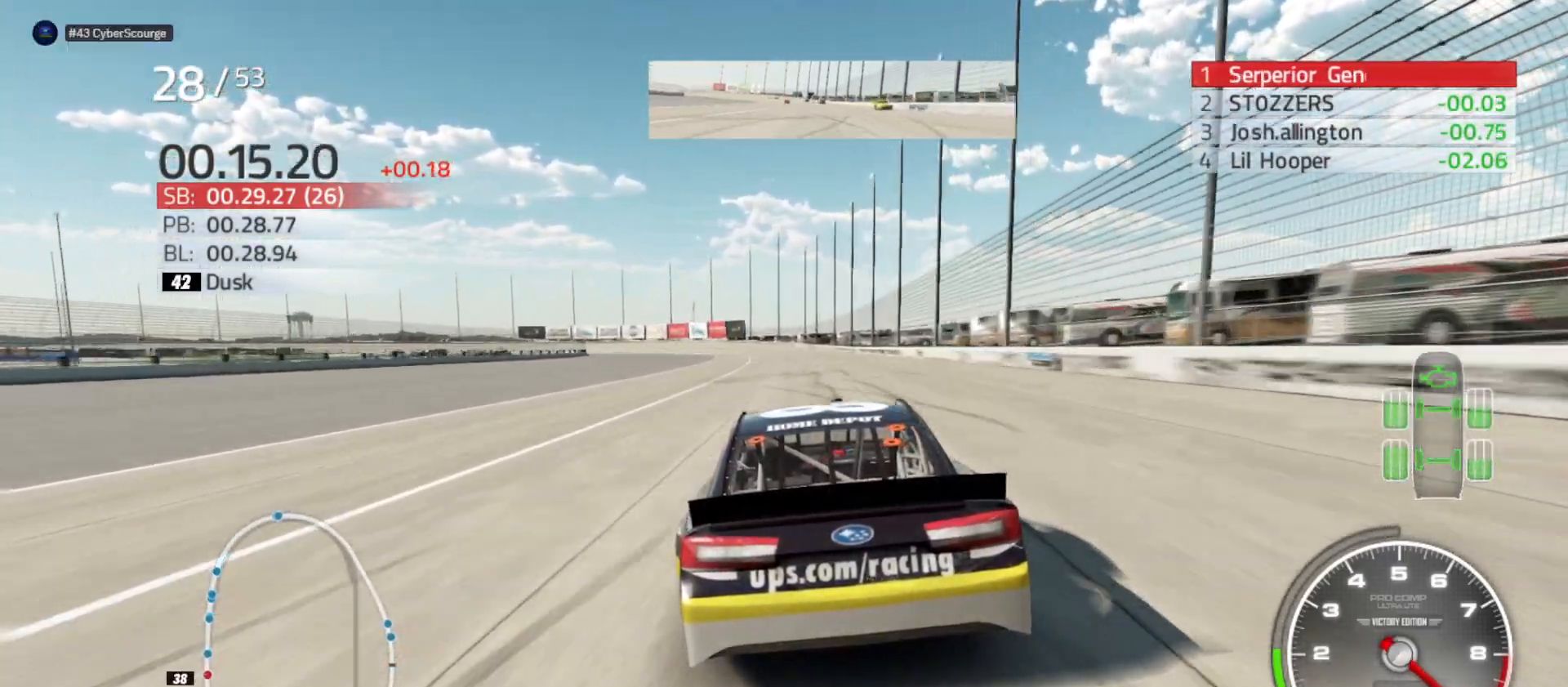
{"buttons": ["R2"], "left_stick": "center", "right_stick": "center", "events": [[167, "left_stick", "right"], [283, "left_stick", "center"]]}
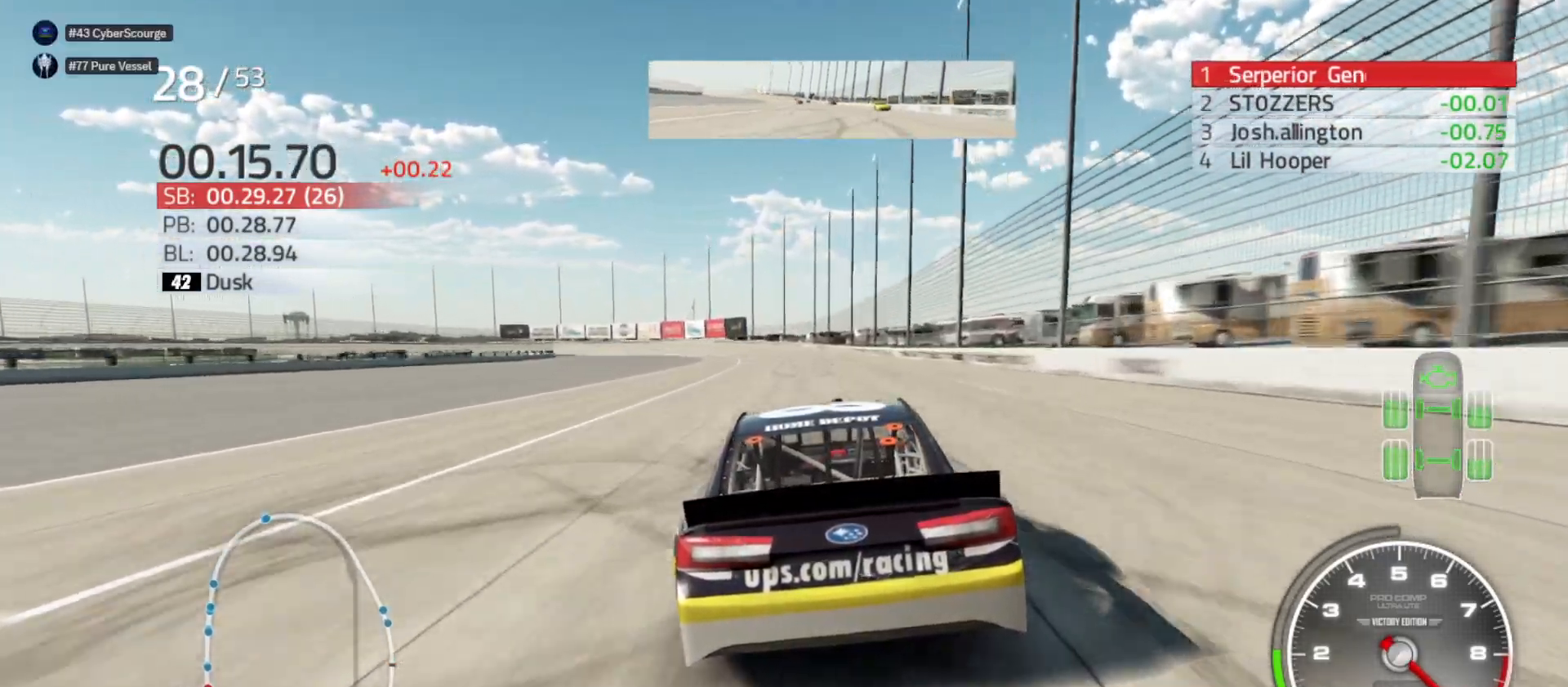
{"buttons": ["R2"], "left_stick": "center", "right_stick": "center", "events": []}
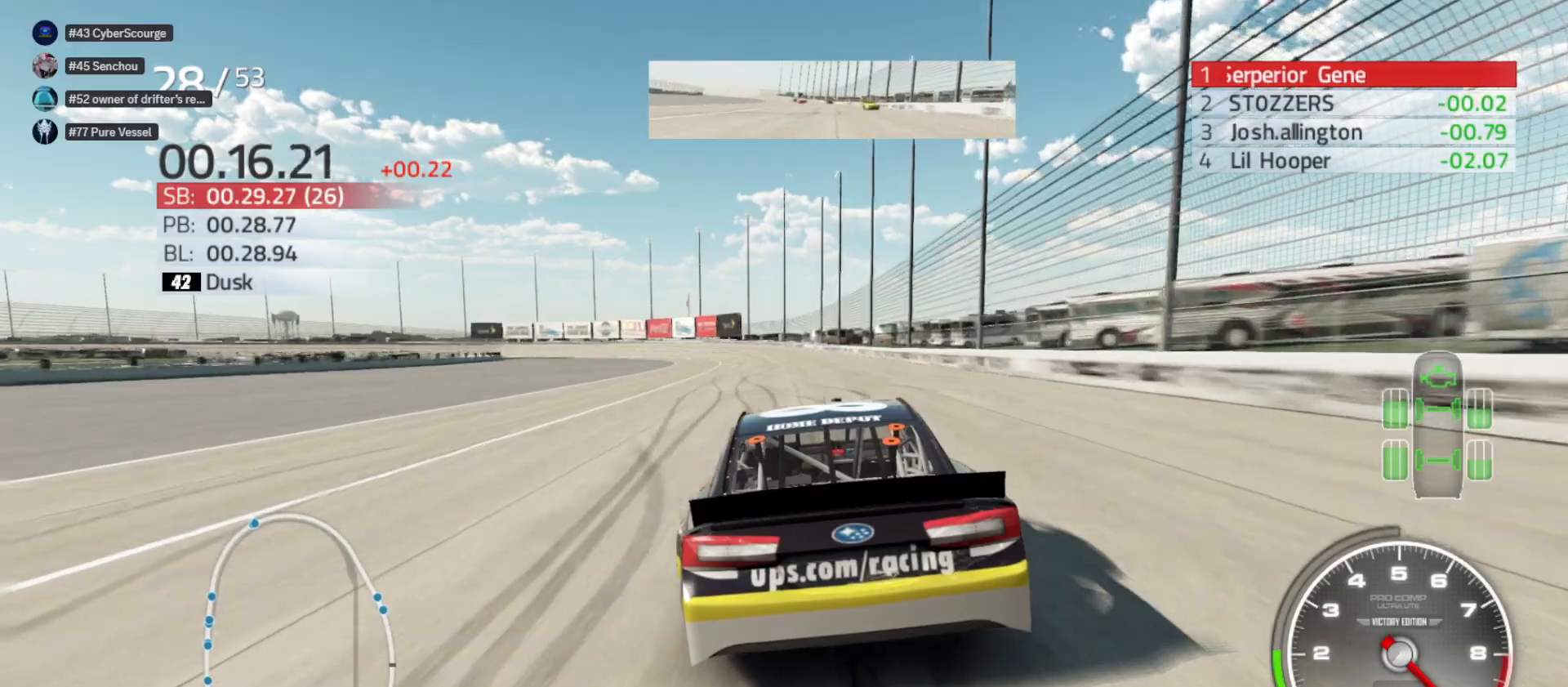
{"buttons": ["R2"], "left_stick": "left", "right_stick": "center", "events": [[167, "left_stick", "left"], [283, "left_stick", "center"], [483, "left_stick", "left"]]}
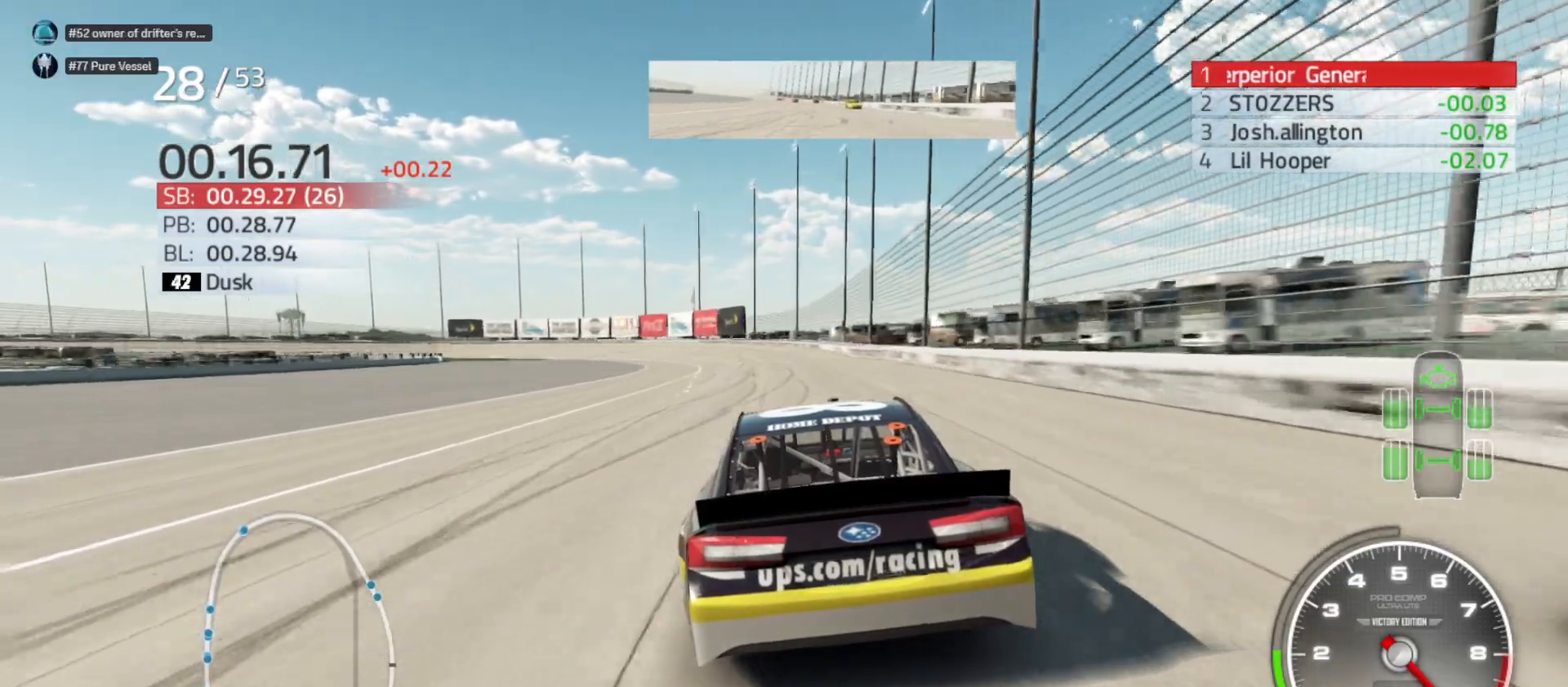
{"buttons": ["R2"], "left_stick": "left", "right_stick": "center", "events": [[133, "left_stick", "center"], [300, "left_stick", "left"]]}
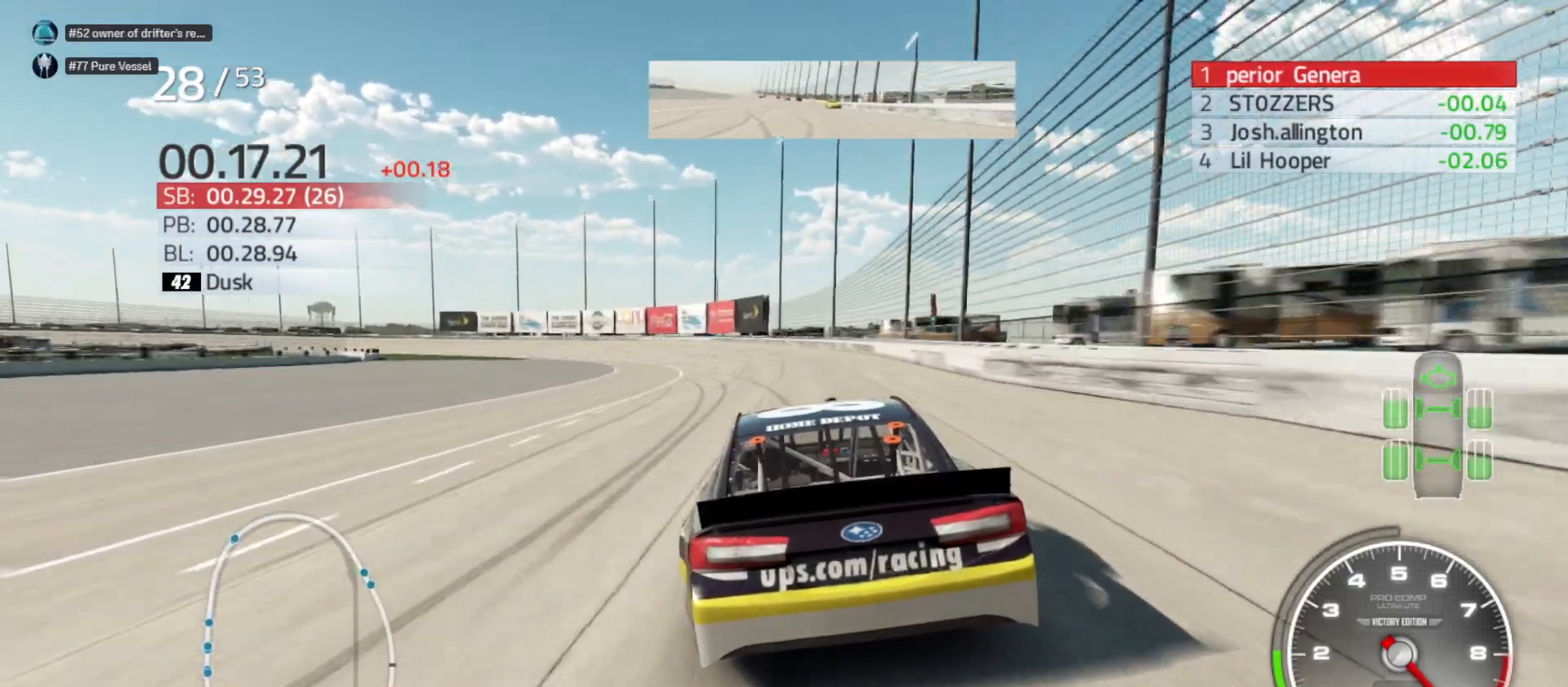
{"buttons": [], "left_stick": "left", "right_stick": "center", "events": [[233, "R2", "up"]]}
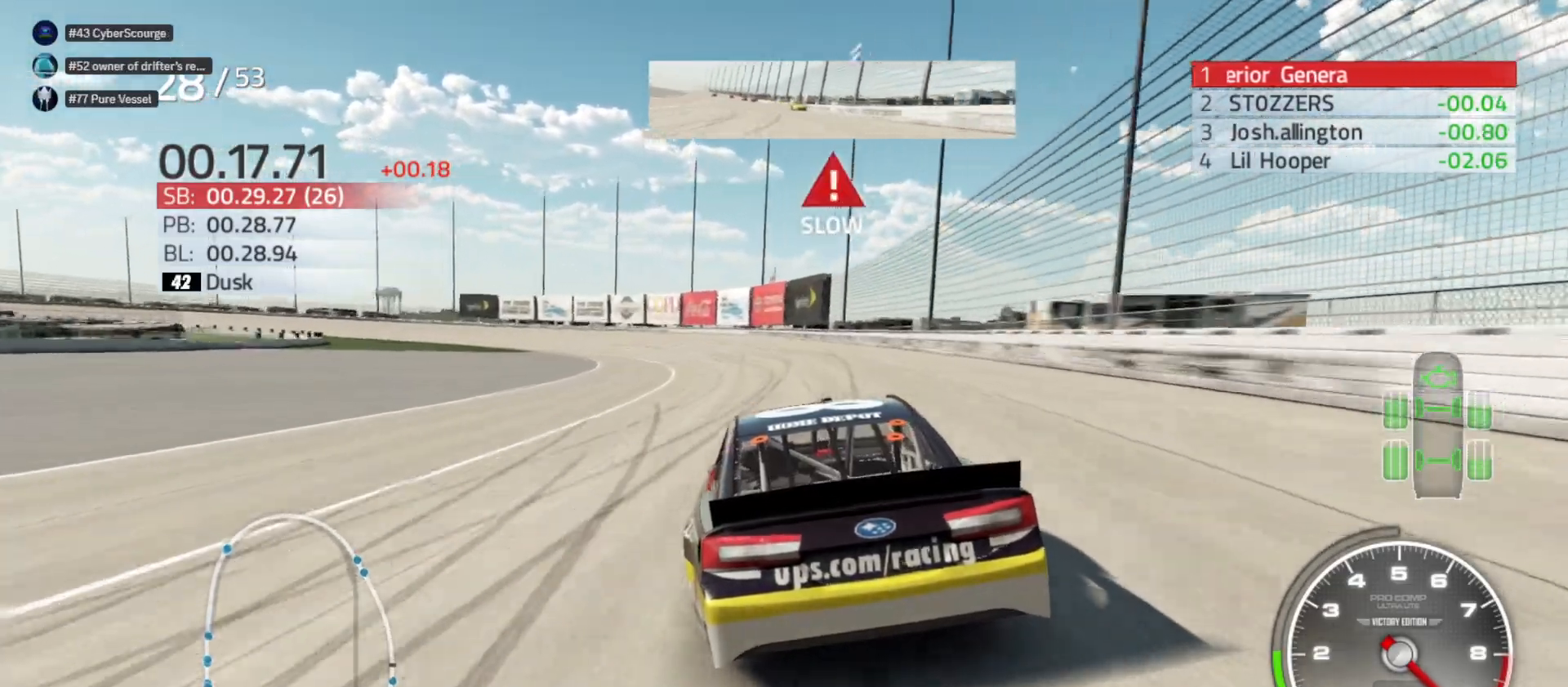
{"buttons": [], "left_stick": "left", "right_stick": "center", "events": []}
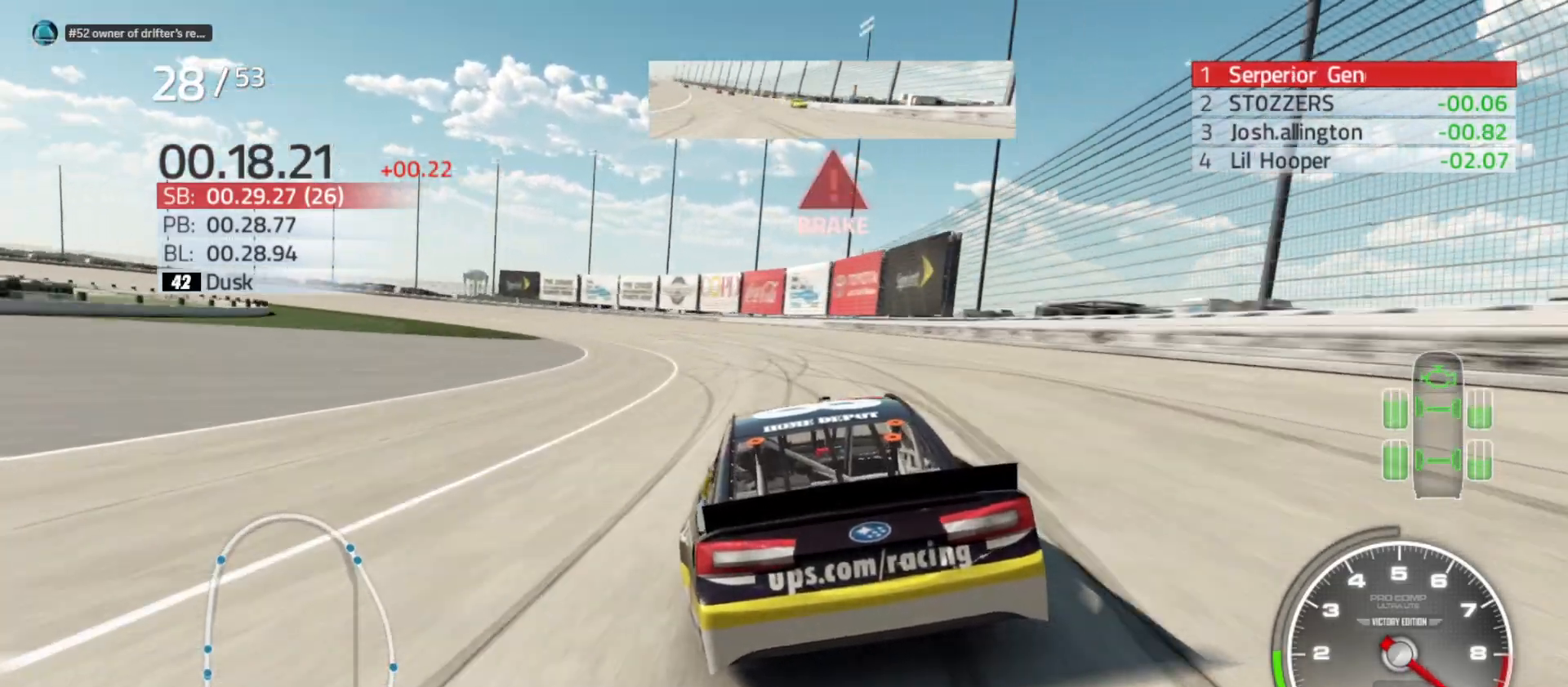
{"buttons": [], "left_stick": "left", "right_stick": "center", "events": []}
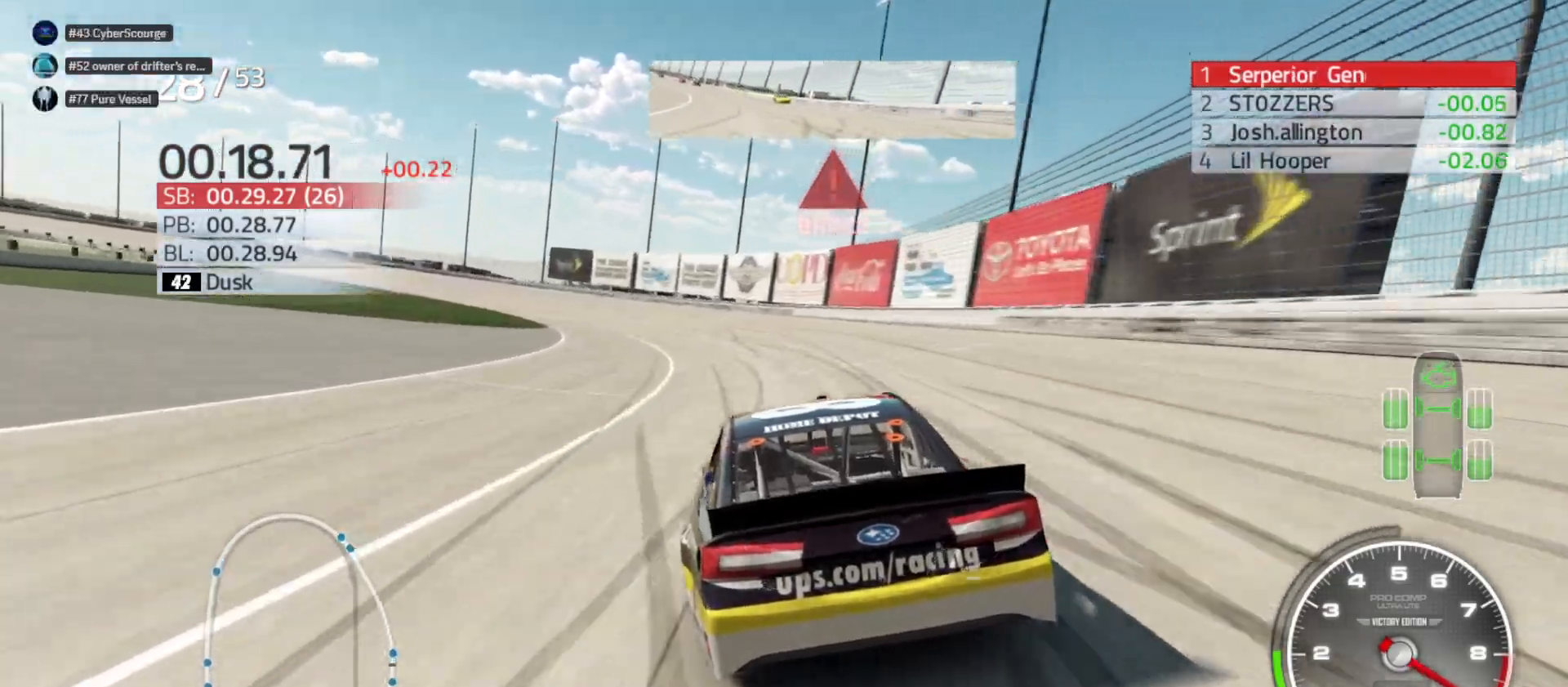
{"buttons": [], "left_stick": "left", "right_stick": "center", "events": []}
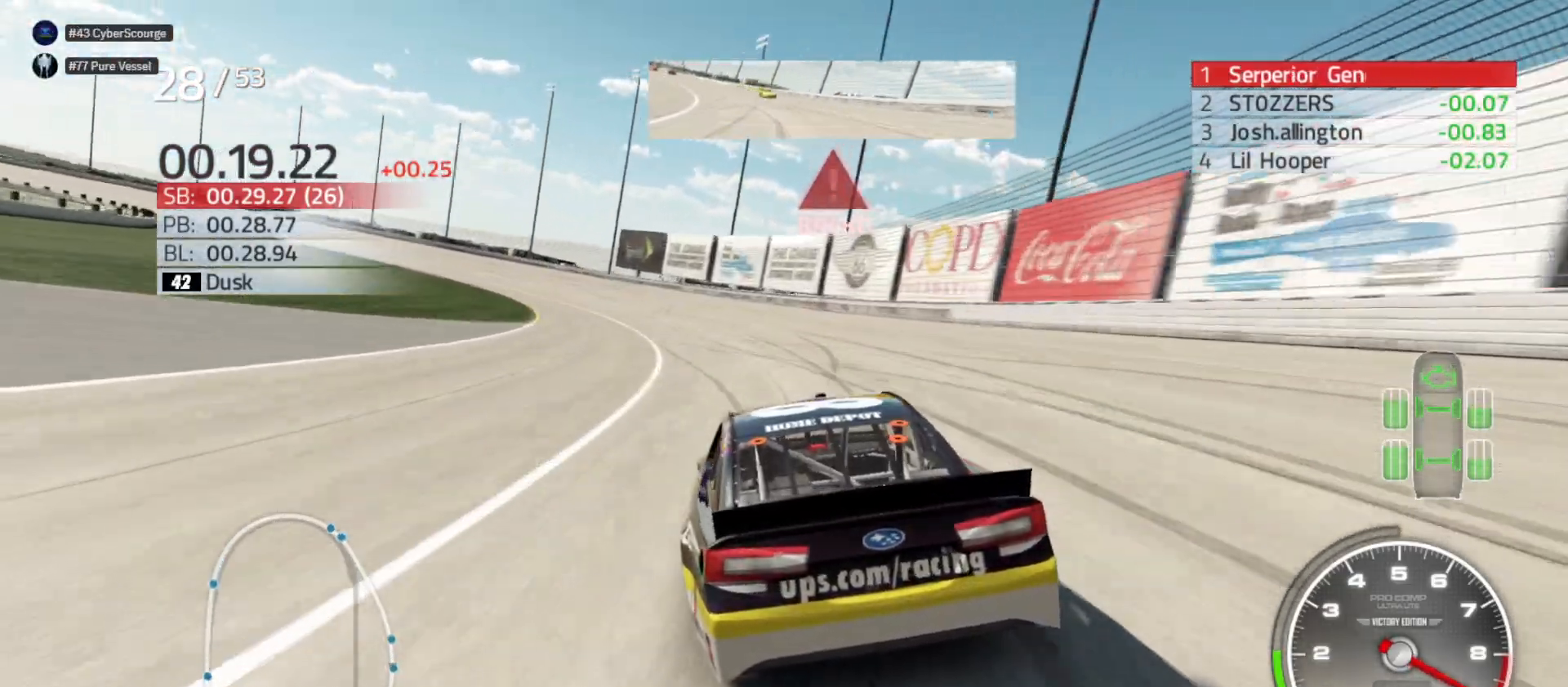
{"buttons": [], "left_stick": "left", "right_stick": "center", "events": []}
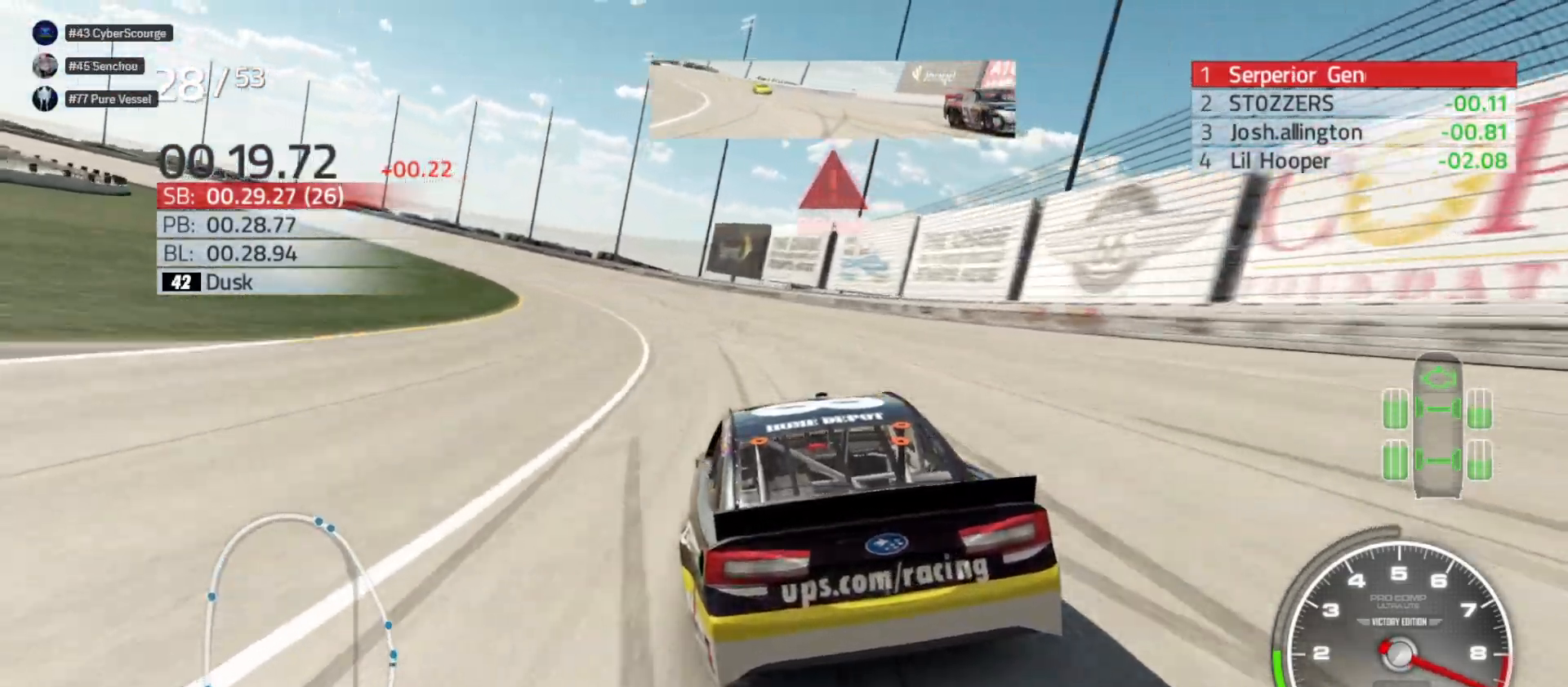
{"buttons": ["R2"], "left_stick": "left", "right_stick": "center", "events": [[267, "R2", "down"]]}
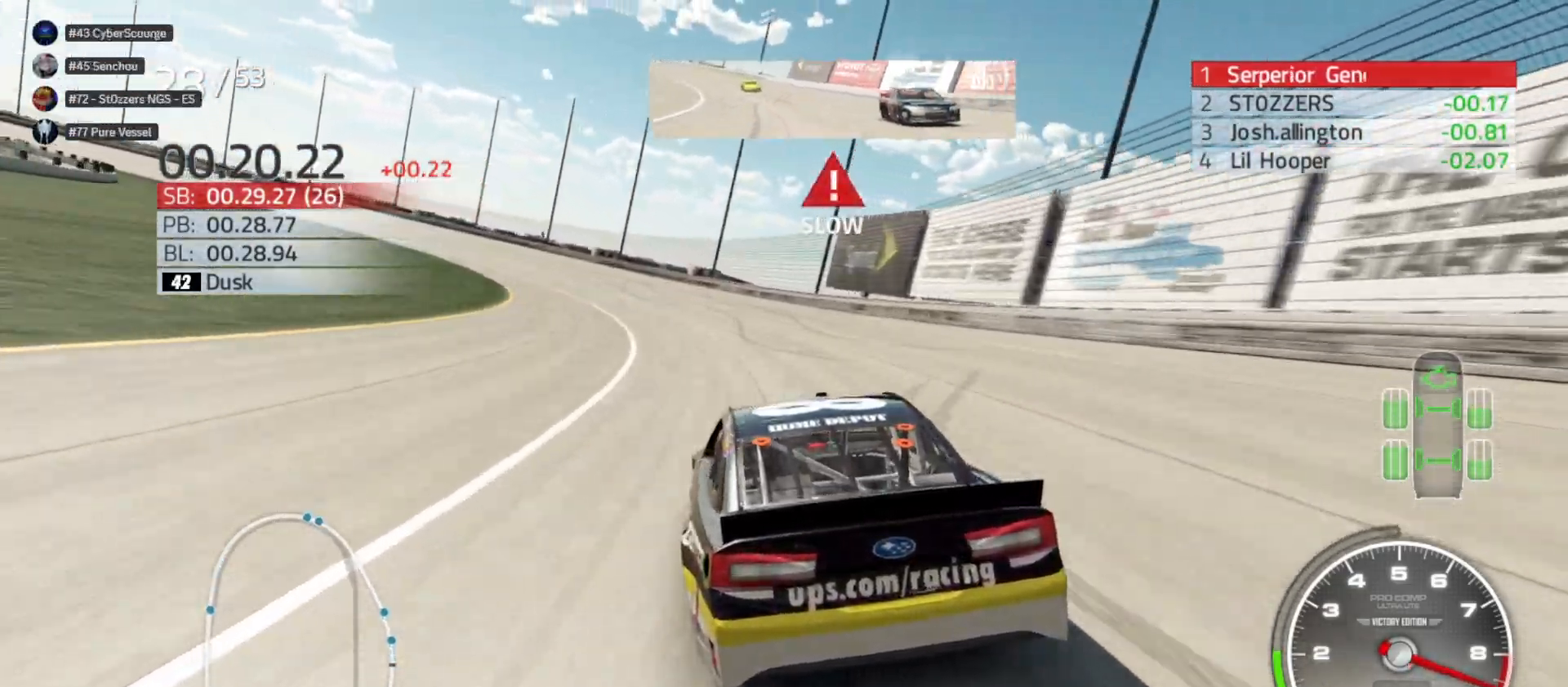
{"buttons": ["R2"], "left_stick": "left", "right_stick": "center", "events": []}
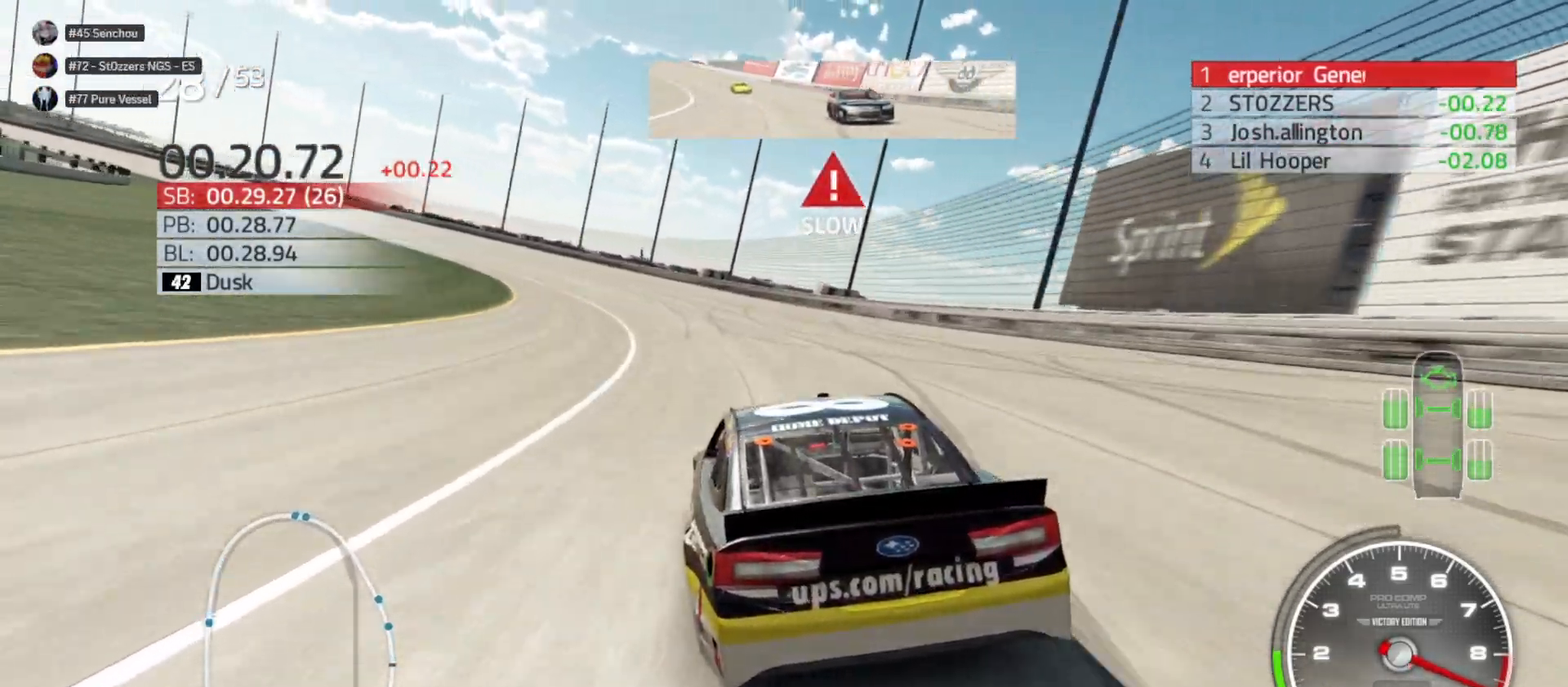
{"buttons": ["R2"], "left_stick": "left", "right_stick": "center", "events": []}
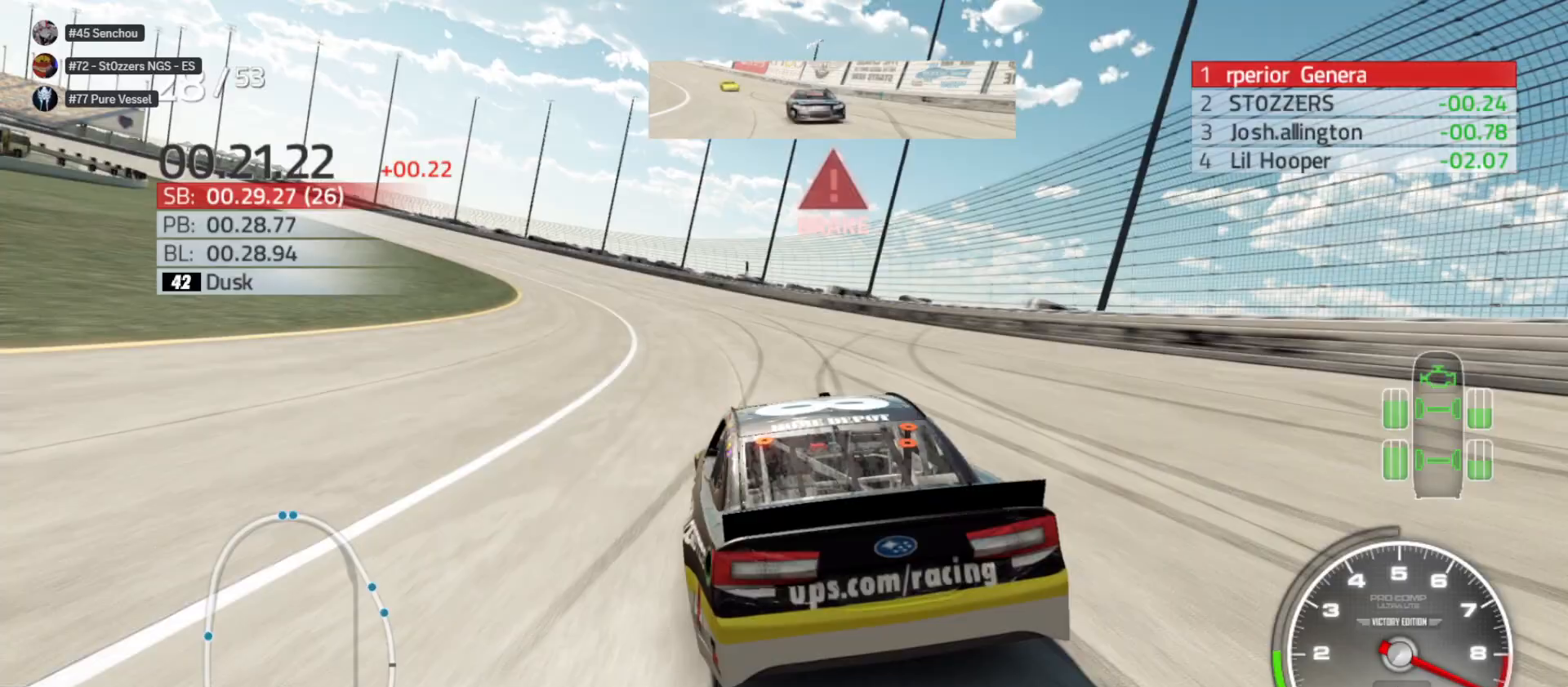
{"buttons": ["R2"], "left_stick": "left", "right_stick": "center", "events": []}
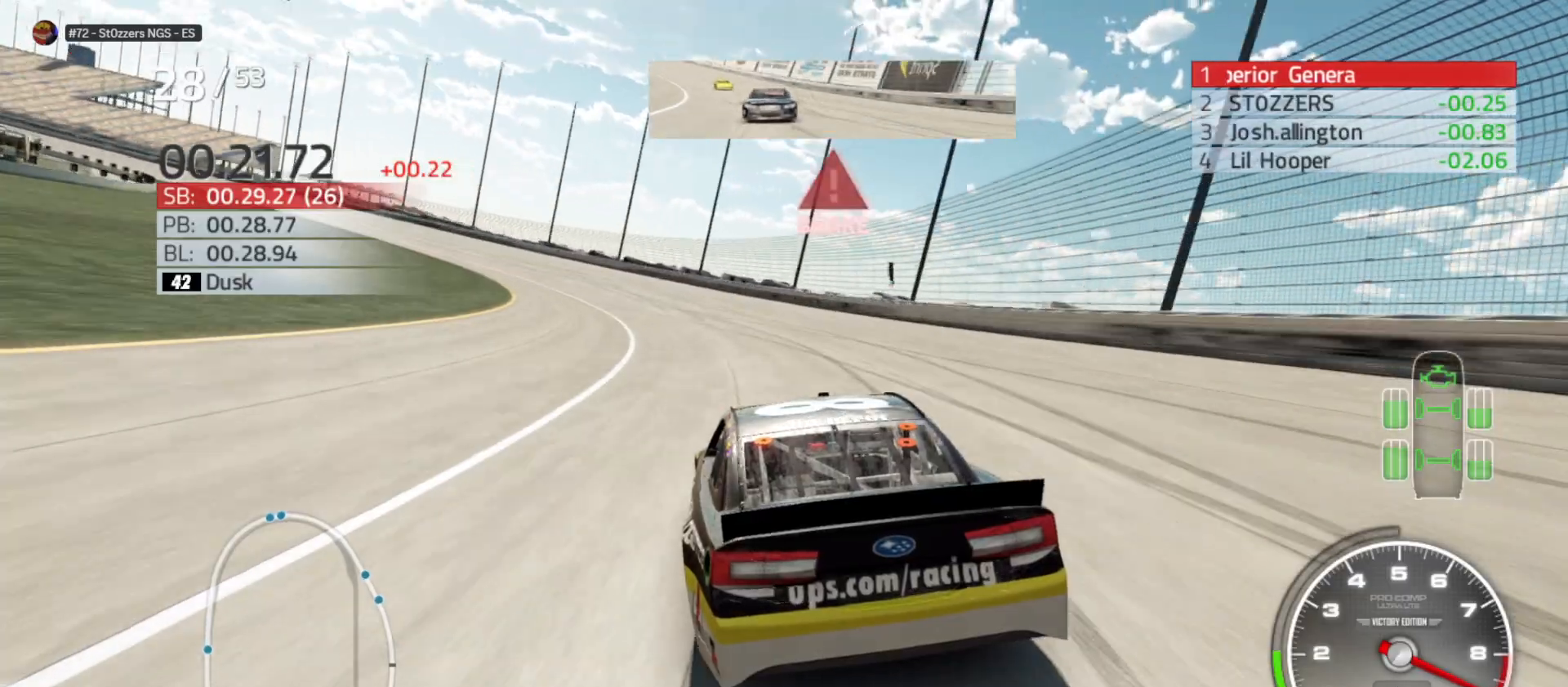
{"buttons": ["R2"], "left_stick": "left", "right_stick": "center", "events": []}
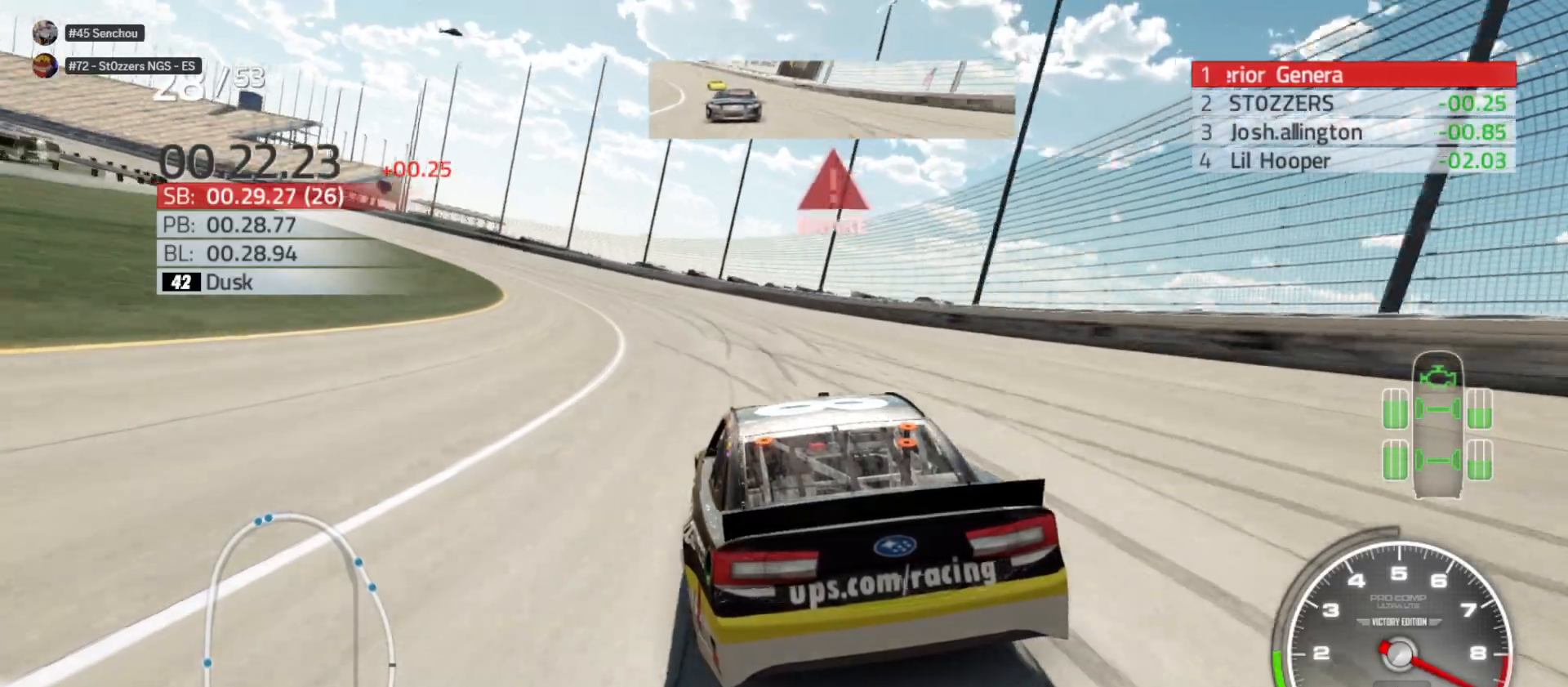
{"buttons": ["R2"], "left_stick": "left", "right_stick": "center", "events": []}